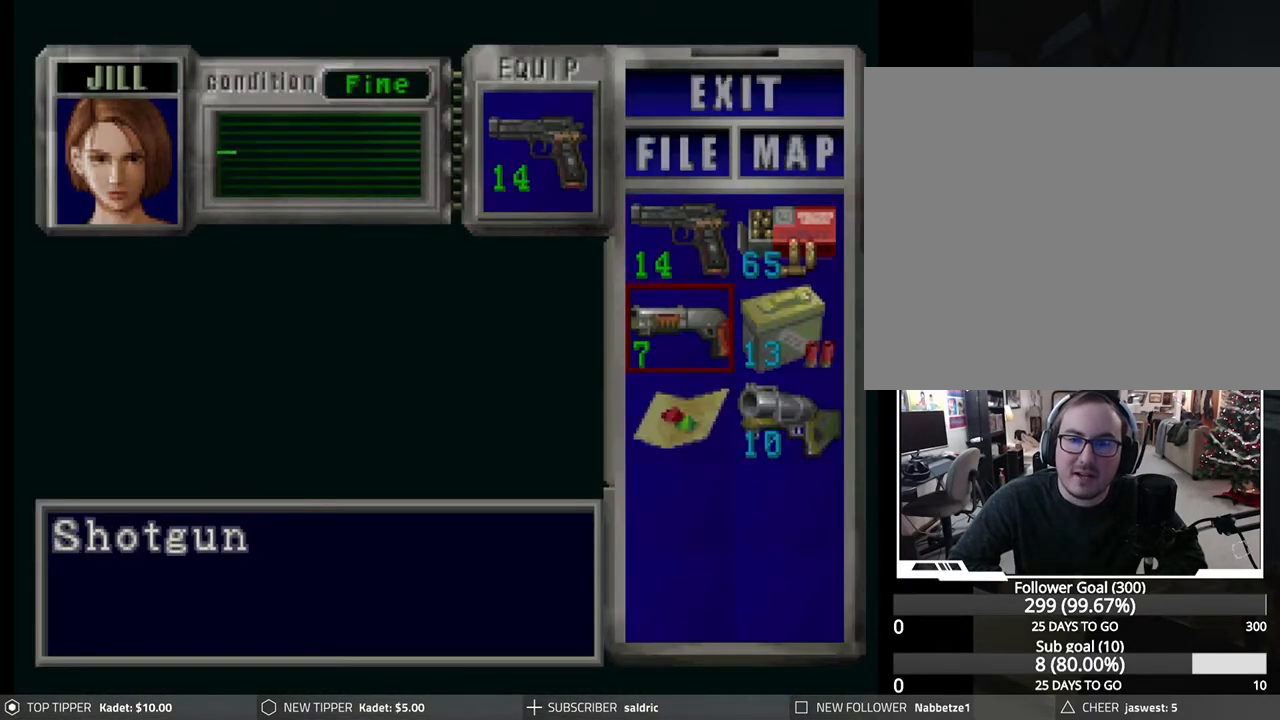
Gameplay with a controller (PlayStation layout); each line is a JSON object with the inputs held at the frame after it. "events" lists button and stick changes between this image and that frame as [ms after this image, input, new state], when the widget could be followed in between. Not read: right_stick.
{"buttons": ["TRIANGLE"], "left_stick": "center", "events": [[50, "DPAD_DOWN", "up"], [150, "CROSS", "down"], [250, "CROSS", "up"], [300, "CROSS", "down"], [383, "CROSS", "up"], [483, "TRIANGLE", "down"]]}
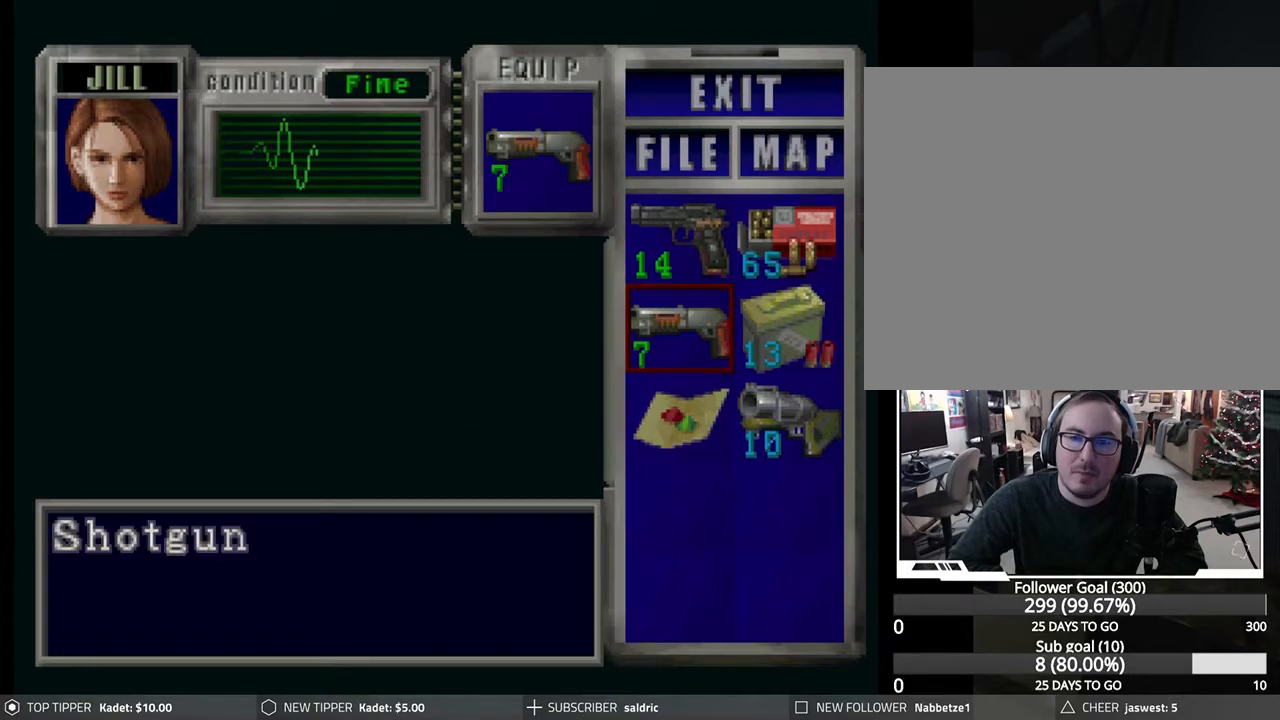
{"buttons": ["R1"], "left_stick": "center", "events": [[83, "TRIANGLE", "up"], [133, "TRIANGLE", "down"], [217, "TRIANGLE", "up"], [383, "R1", "down"]]}
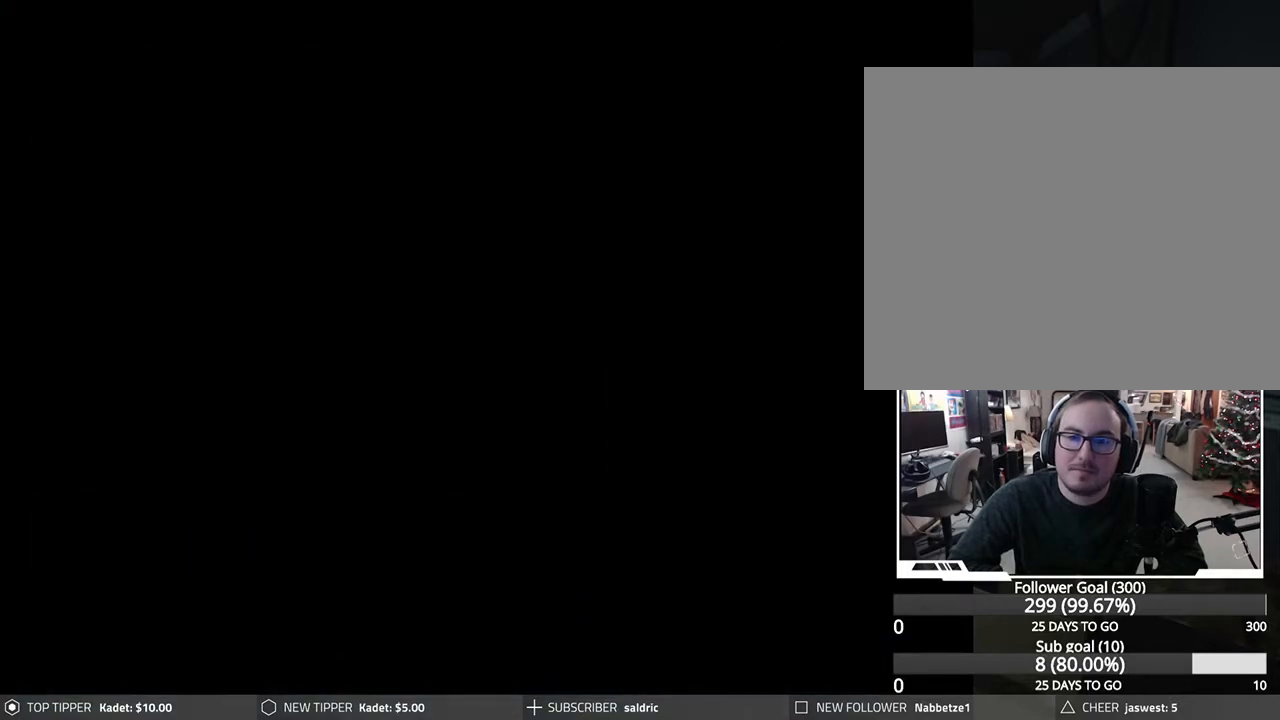
{"buttons": ["R1", "DPAD_DOWN"], "left_stick": "center", "events": [[367, "DPAD_DOWN", "down"]]}
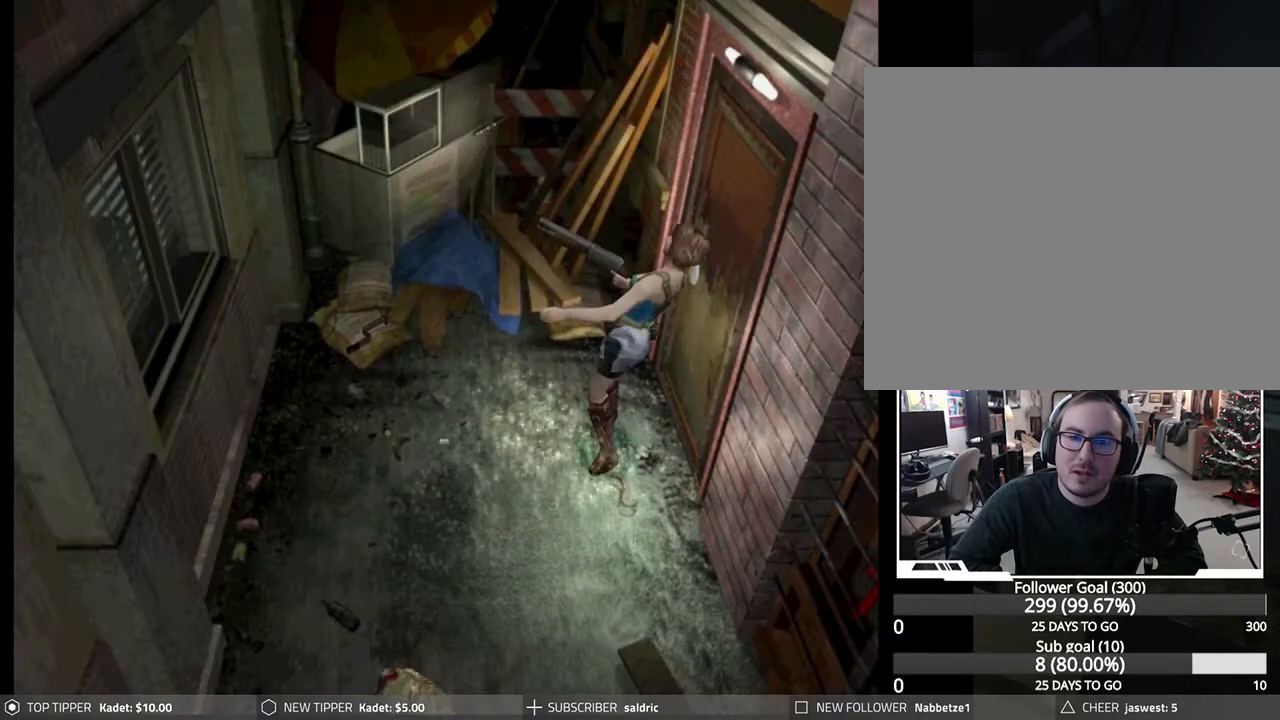
{"buttons": ["R1", "DPAD_DOWN"], "left_stick": "center", "events": []}
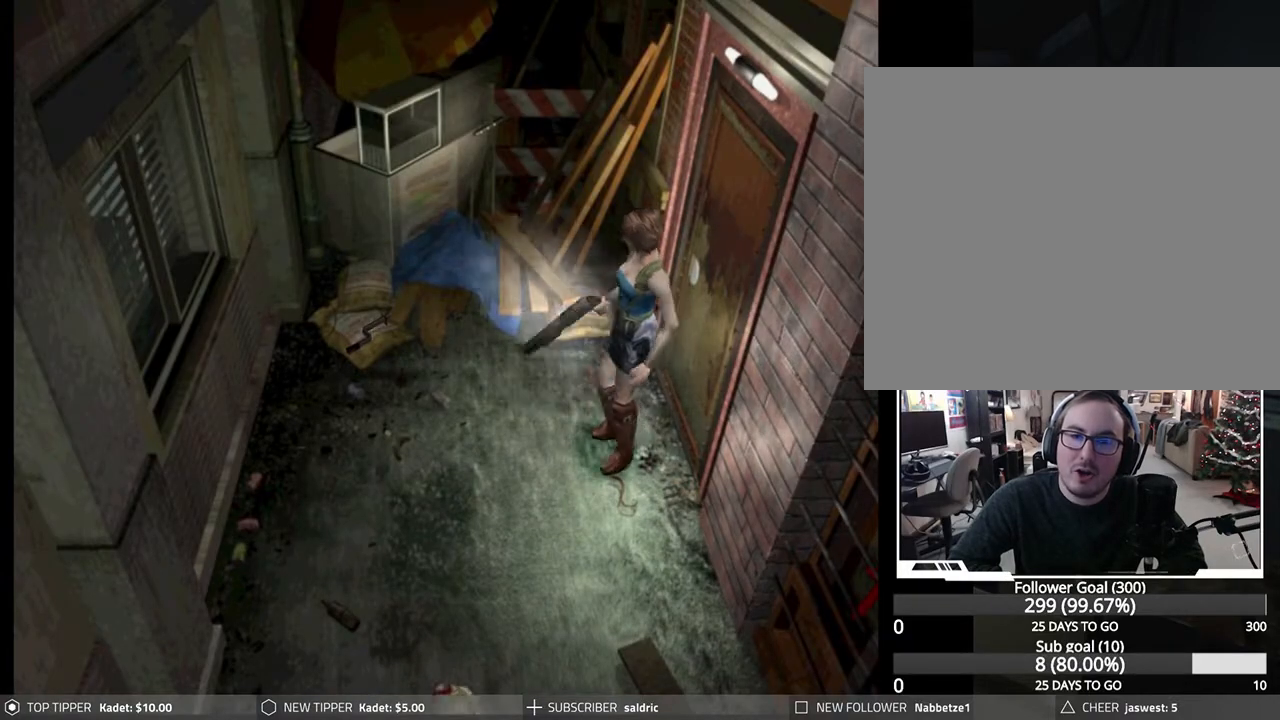
{"buttons": ["CROSS", "R1", "DPAD_DOWN"], "left_stick": "center", "events": [[500, "CROSS", "down"]]}
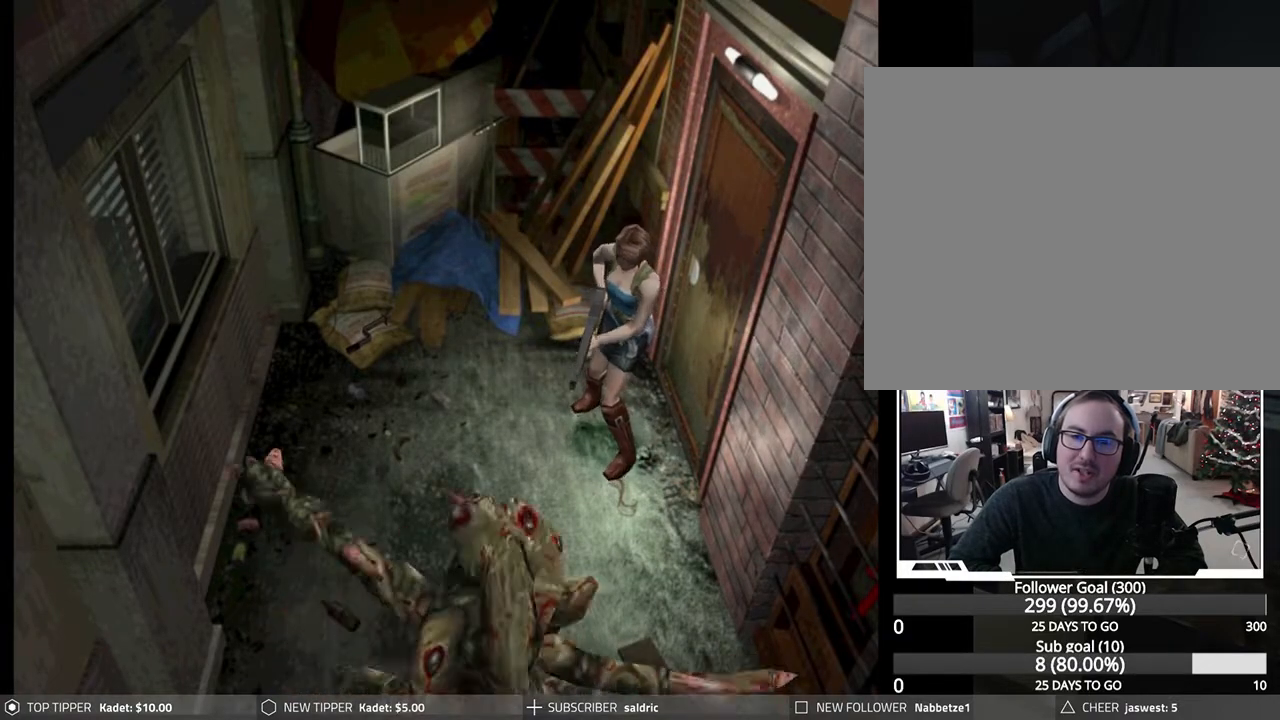
{"buttons": ["R1", "DPAD_DOWN"], "left_stick": "center", "events": [[100, "CROSS", "up"], [167, "CROSS", "down"], [267, "CROSS", "up"], [333, "CROSS", "down"], [467, "CROSS", "up"]]}
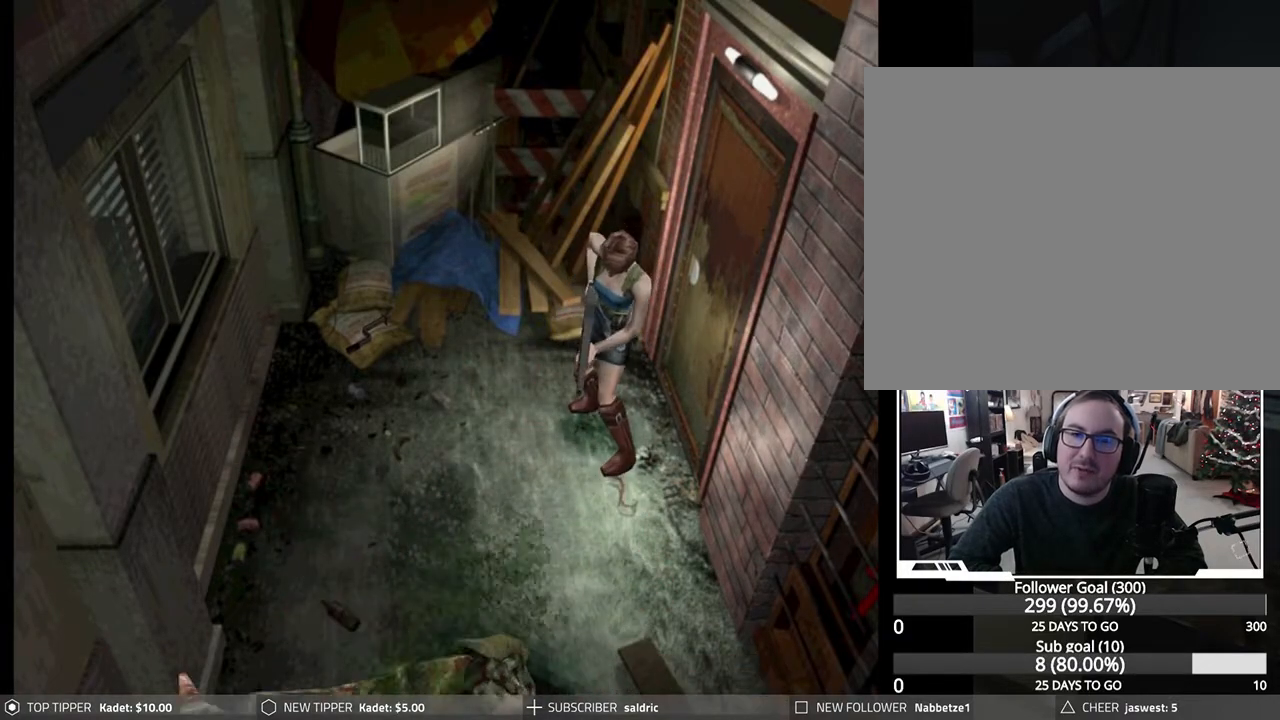
{"buttons": [], "left_stick": "center", "events": [[17, "CROSS", "down"], [133, "CROSS", "up"], [367, "R1", "up"], [400, "DPAD_DOWN", "up"]]}
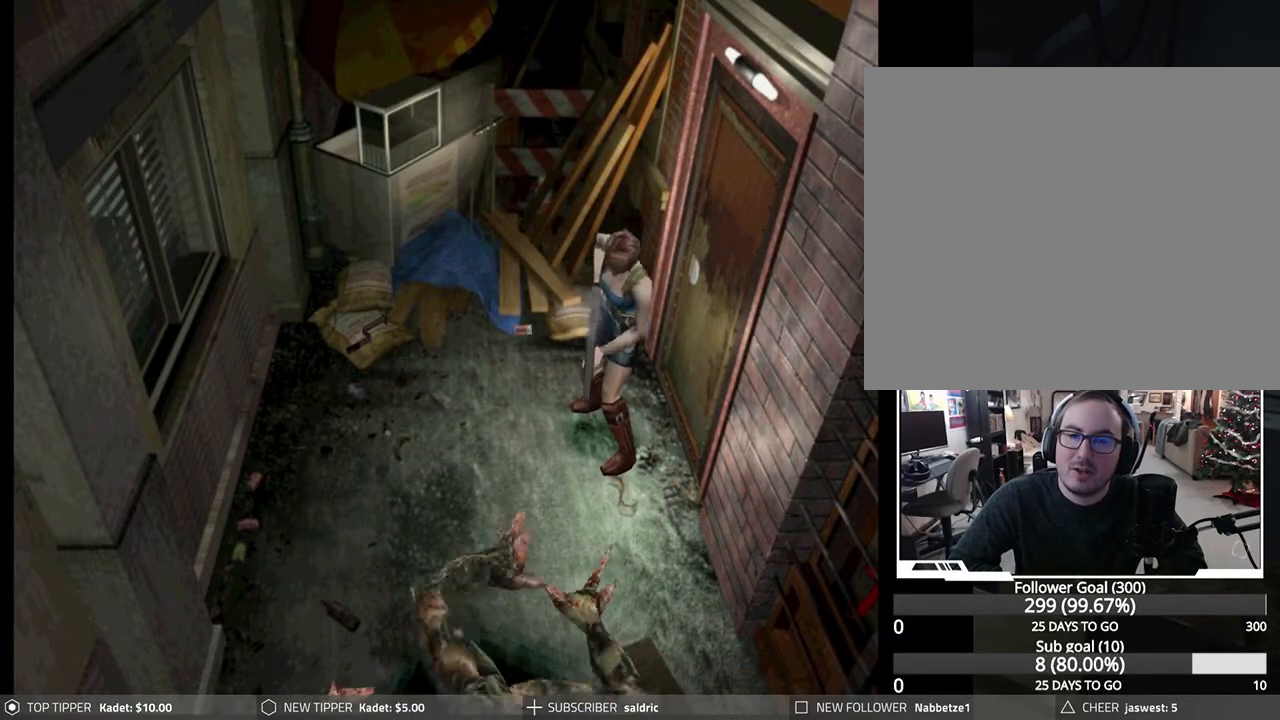
{"buttons": [], "left_stick": "center", "events": [[67, "TRIANGLE", "down"], [133, "TRIANGLE", "up"], [233, "TRIANGLE", "down"], [317, "TRIANGLE", "up"], [383, "TRIANGLE", "down"], [500, "TRIANGLE", "up"]]}
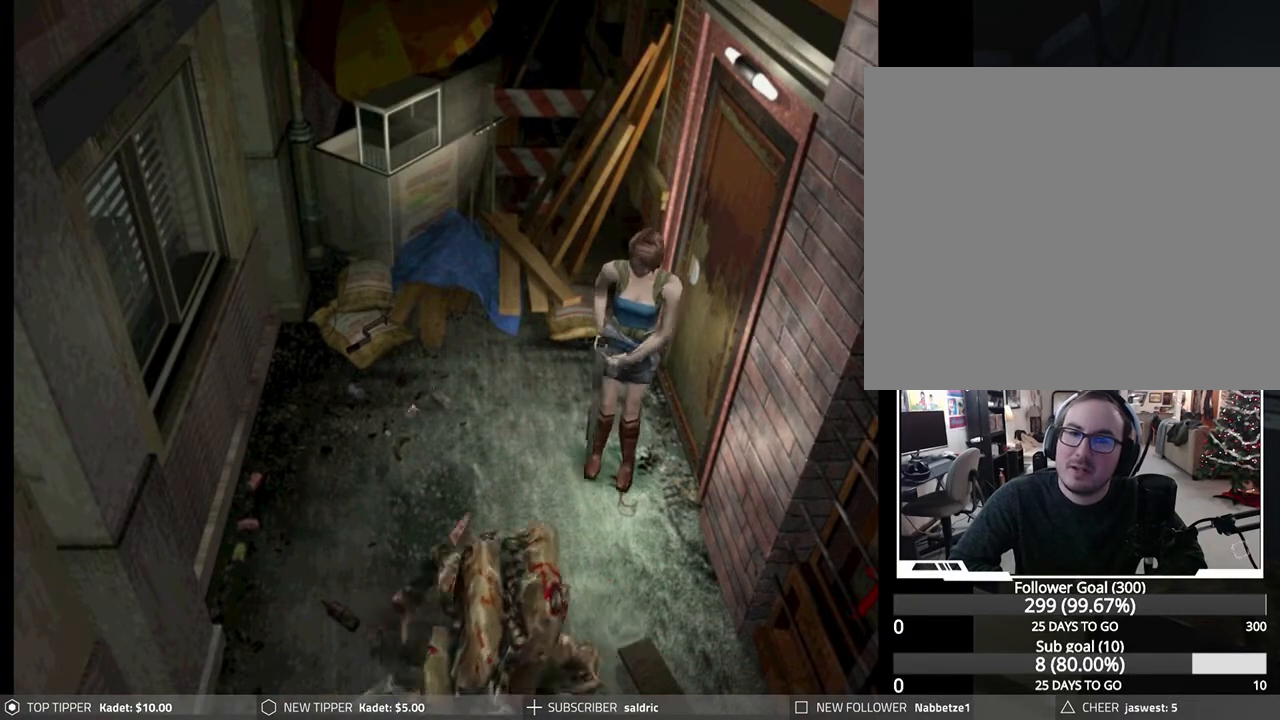
{"buttons": [], "left_stick": "center", "events": [[50, "TRIANGLE", "down"], [167, "TRIANGLE", "up"], [267, "TRIANGLE", "down"], [350, "TRIANGLE", "up"]]}
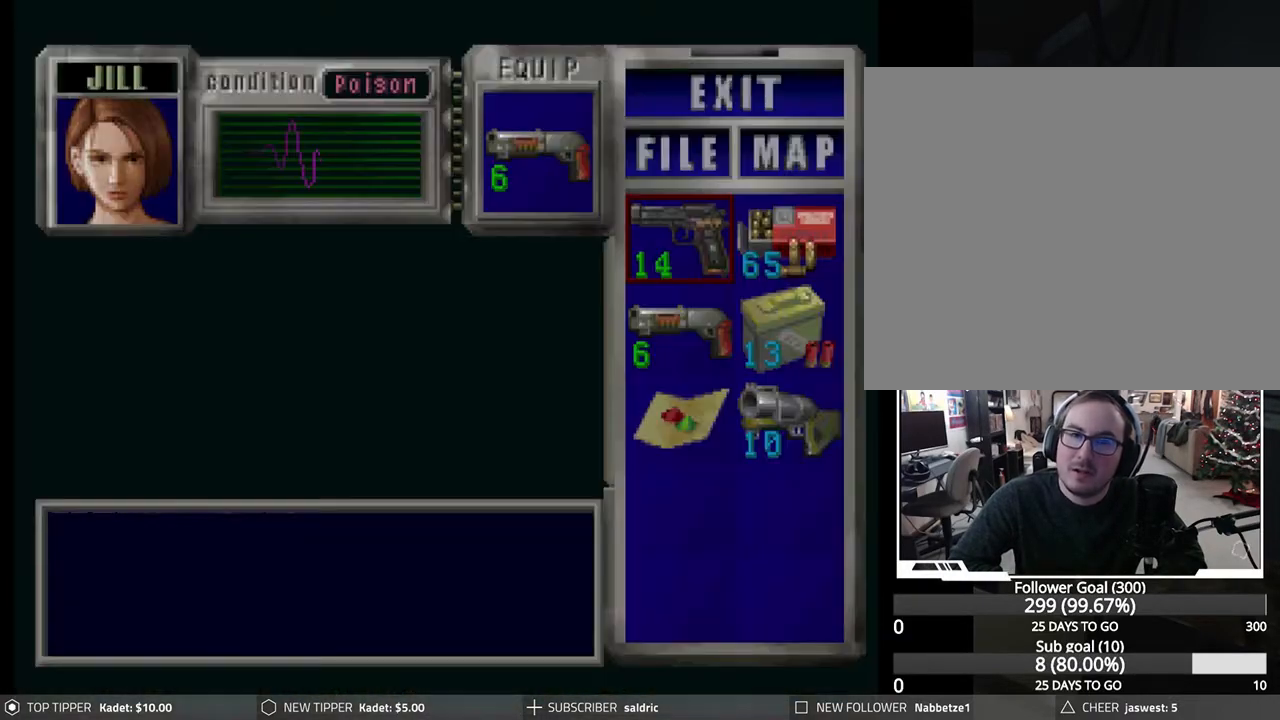
{"buttons": ["TRIANGLE"], "left_stick": "center", "events": [[500, "TRIANGLE", "down"]]}
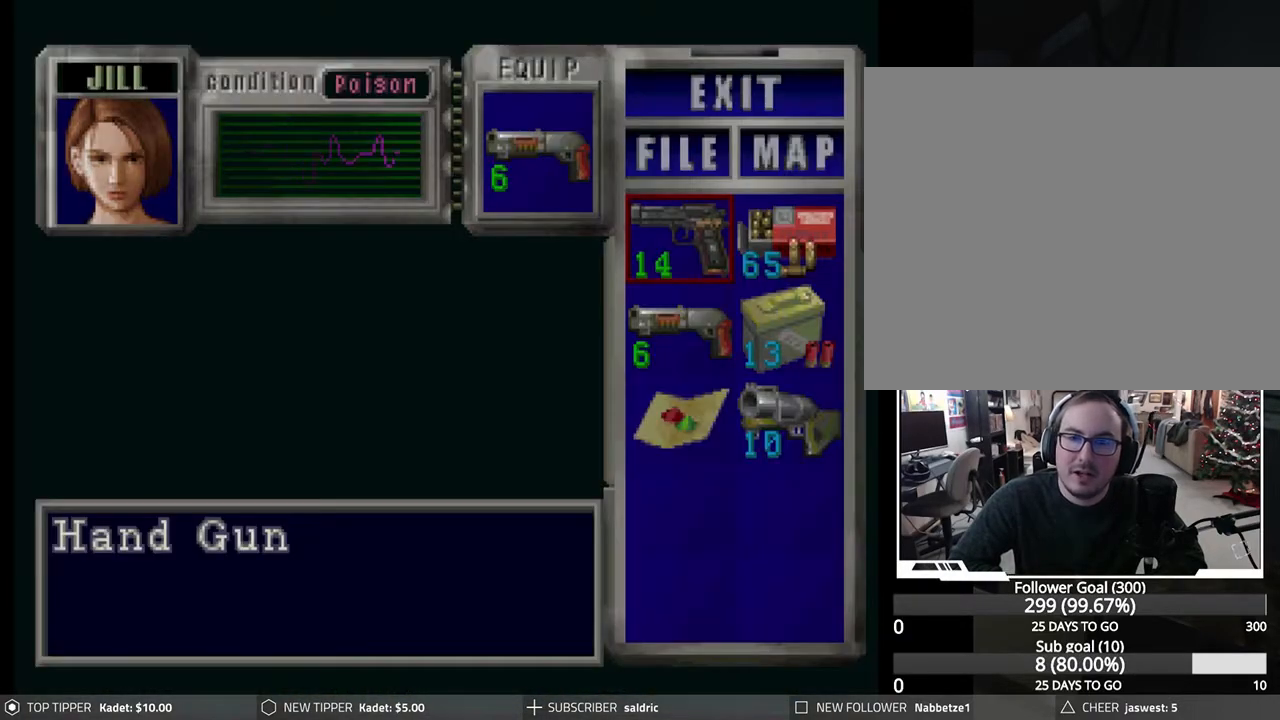
{"buttons": ["R1", "DPAD_DOWN"], "left_stick": "center", "events": [[67, "TRIANGLE", "up"], [100, "TRIANGLE", "down"], [167, "TRIANGLE", "up"], [217, "DPAD_DOWN", "down"], [350, "R1", "down"]]}
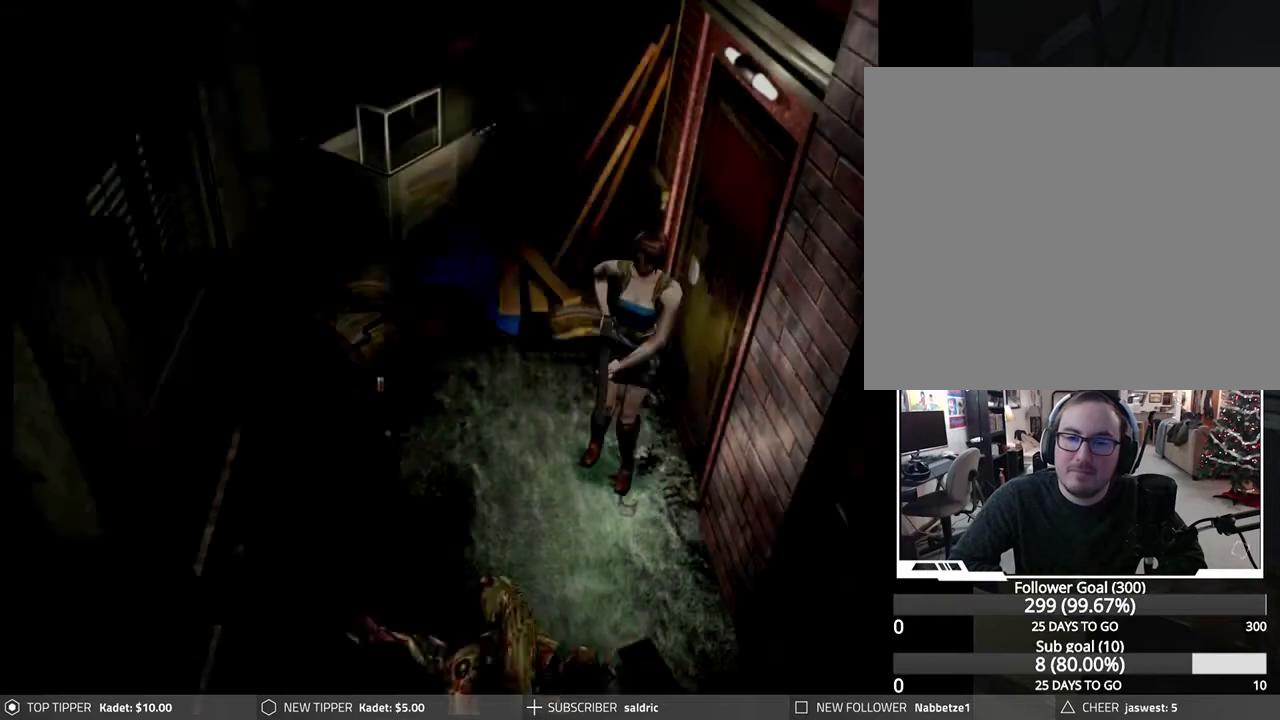
{"buttons": ["CROSS", "R1", "DPAD_DOWN"], "left_stick": "center", "events": [[300, "CROSS", "down"], [383, "CROSS", "up"], [483, "CROSS", "down"]]}
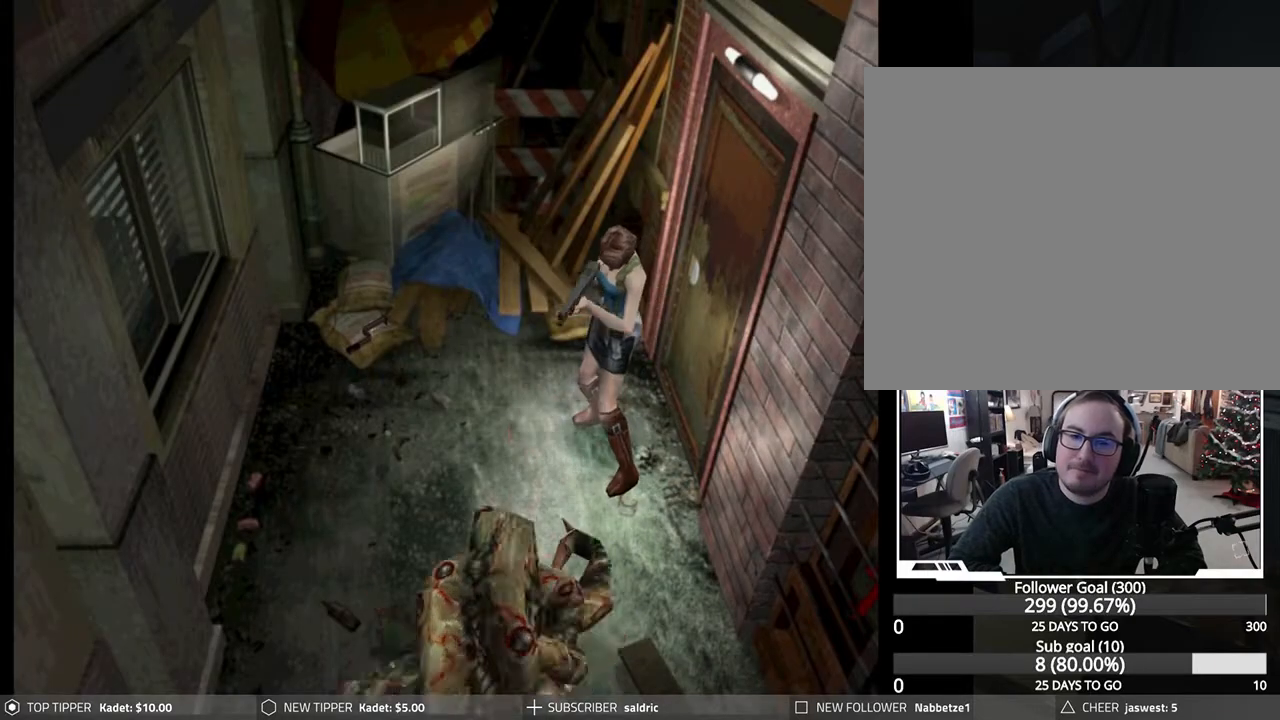
{"buttons": ["R1", "DPAD_DOWN"], "left_stick": "center", "events": [[100, "CROSS", "up"]]}
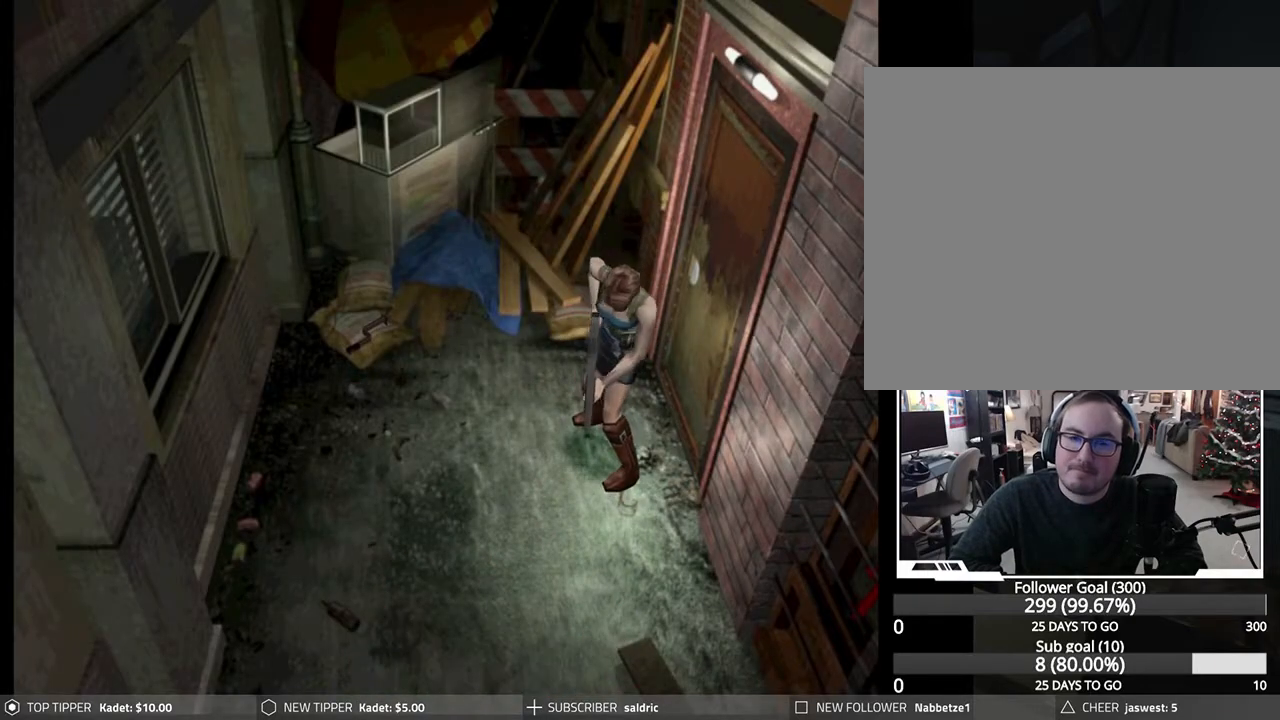
{"buttons": ["DPAD_LEFT"], "left_stick": "center", "events": [[17, "DPAD_DOWN", "up"], [33, "R1", "up"], [200, "DPAD_LEFT", "down"]]}
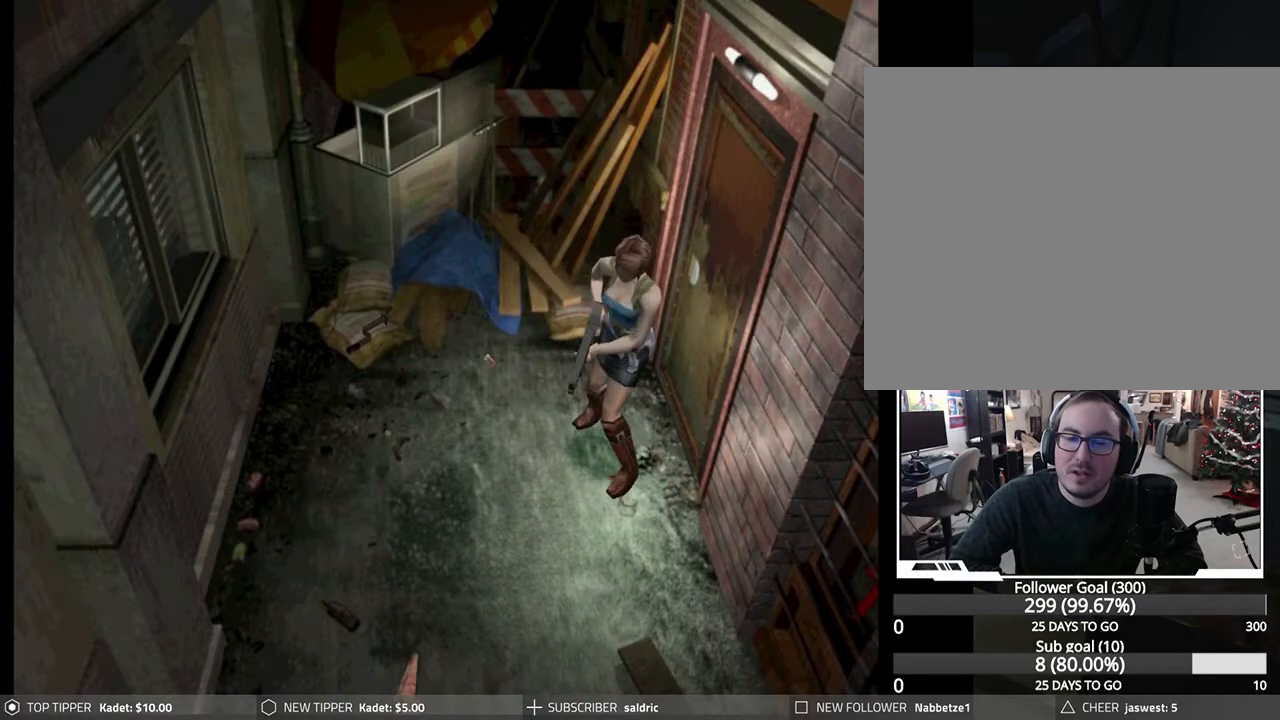
{"buttons": ["DPAD_LEFT"], "left_stick": "center", "events": []}
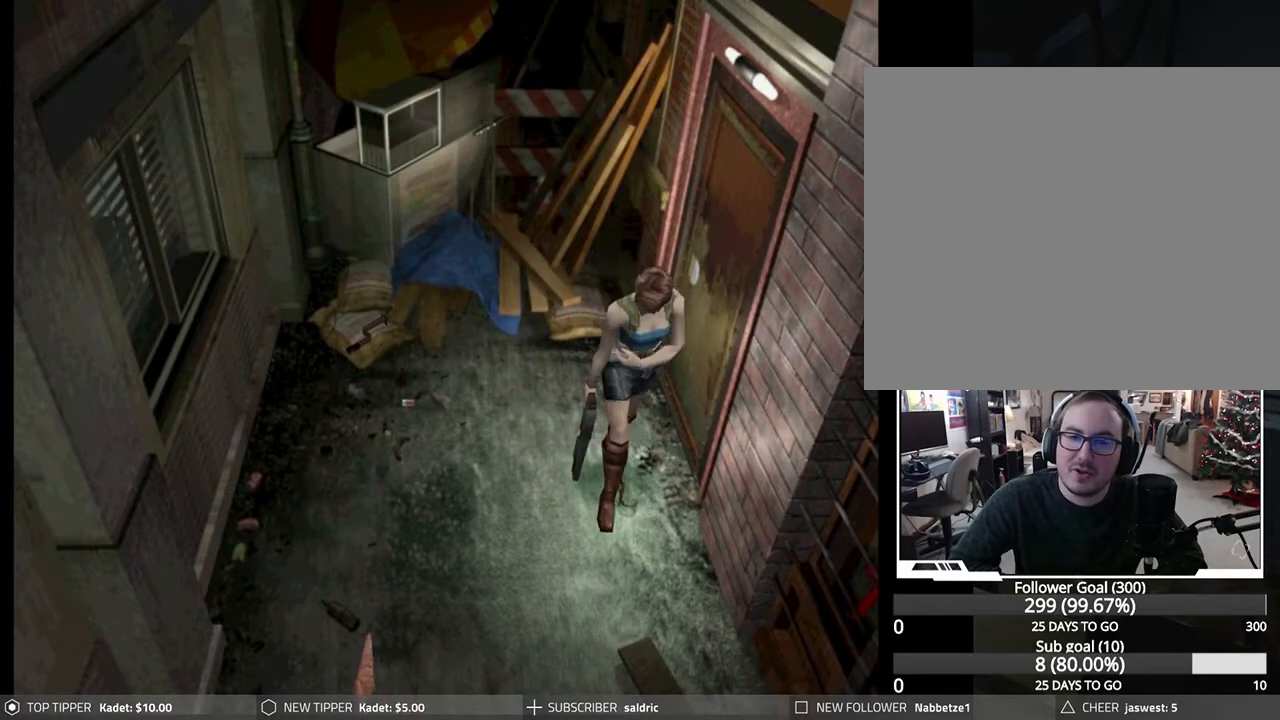
{"buttons": ["DPAD_UP", "DPAD_LEFT"], "left_stick": "center", "events": [[483, "DPAD_UP", "down"]]}
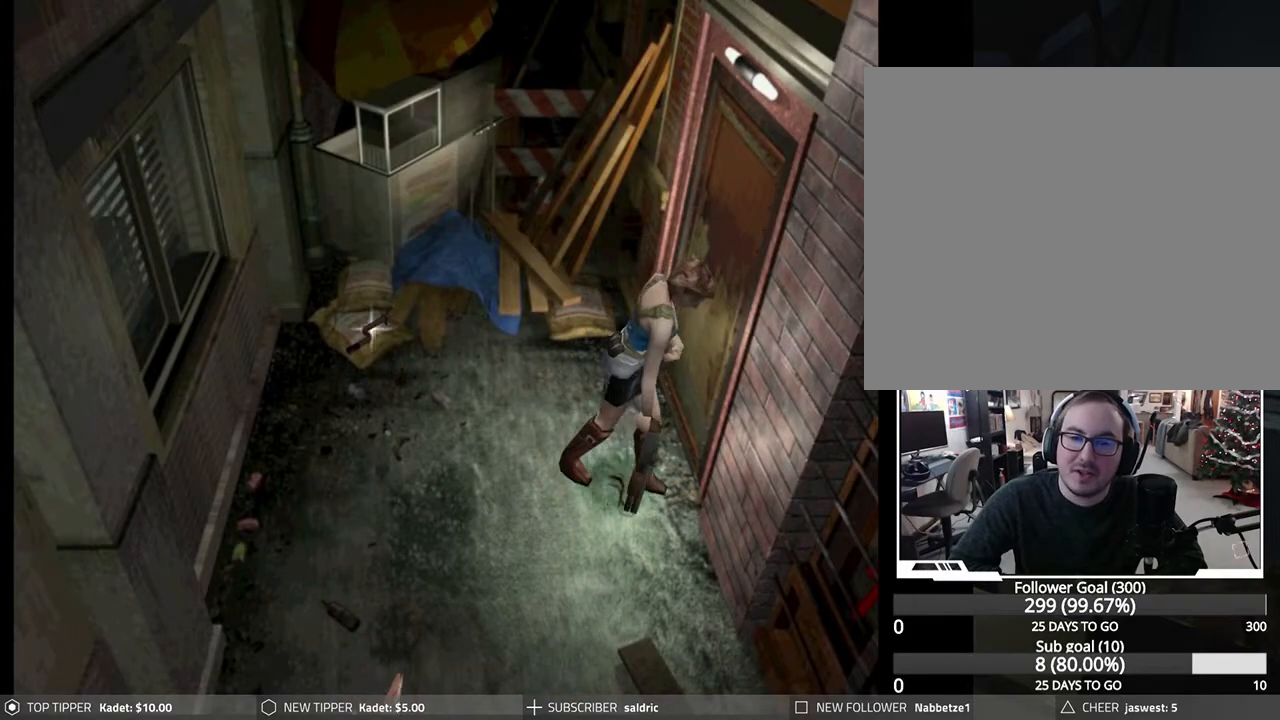
{"buttons": ["CROSS", "DPAD_UP", "DPAD_LEFT"], "left_stick": "center", "events": [[83, "CROSS", "down"], [167, "CROSS", "up"], [250, "CROSS", "down"], [300, "DPAD_UP", "up"], [350, "DPAD_UP", "down"], [367, "CROSS", "up"], [417, "CROSS", "down"]]}
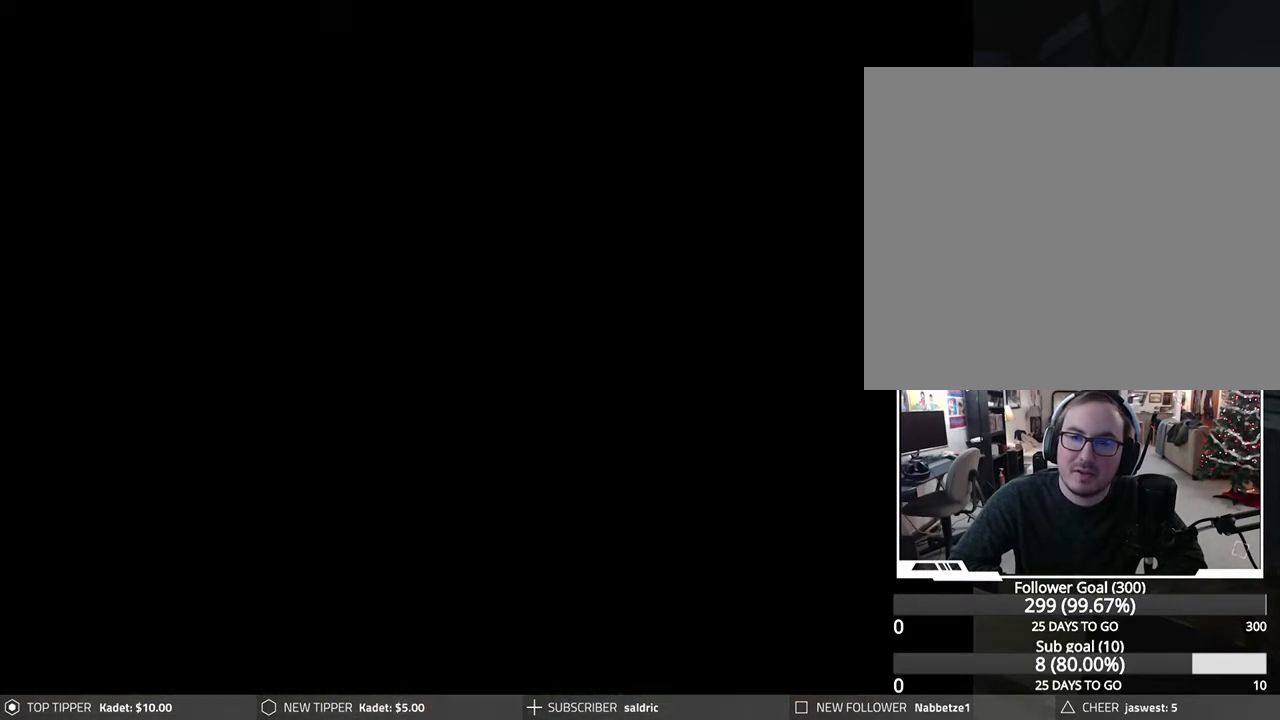
{"buttons": [], "left_stick": "center", "events": [[50, "CROSS", "up"], [67, "DPAD_UP", "up"], [100, "CROSS", "down"], [200, "DPAD_UP", "down"], [250, "CROSS", "up"], [267, "DPAD_LEFT", "up"], [283, "DPAD_UP", "up"]]}